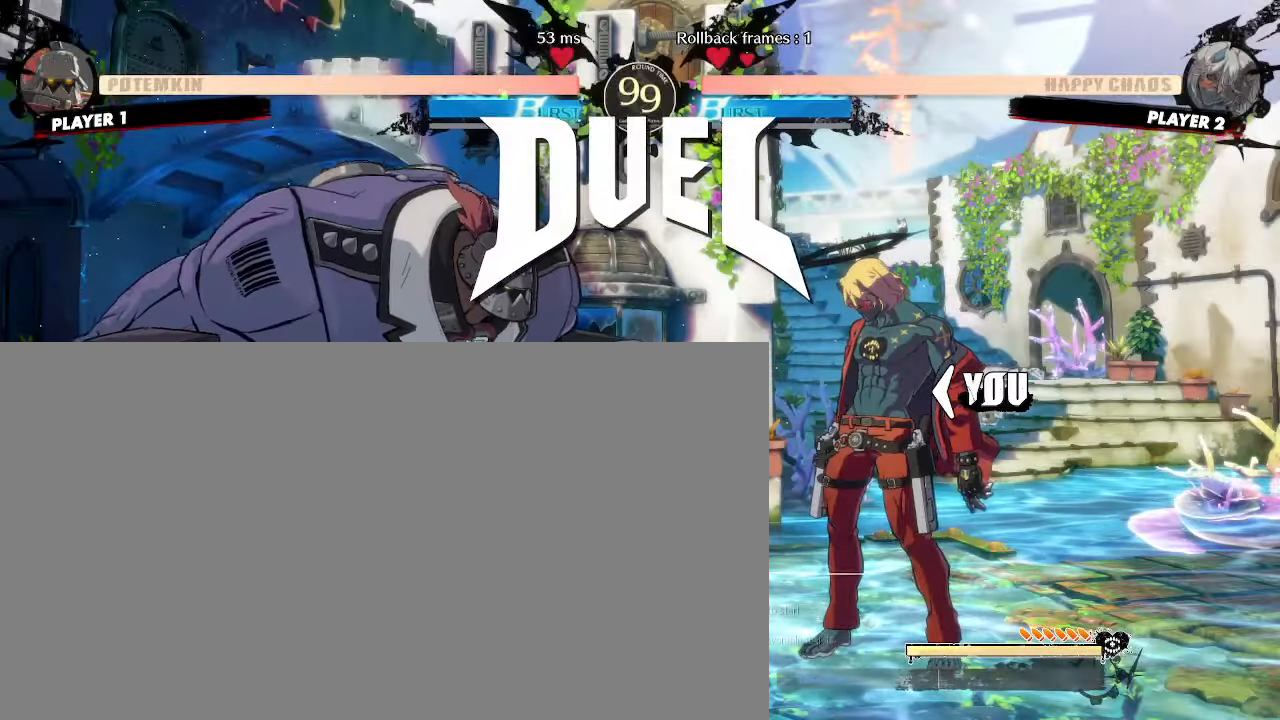
Gameplay with a controller (arcade stick); each line is a JSON object with the inputs held at the frame after it. "events" lists button and stick changes between this image and that frame as [ms after this image, input, new state], when the widget could be followed in between. Not read: L3 R3 other_buttons.
{"buttons": ["DPAD_RIGHT"], "events": [[17, "DPAD_RIGHT", "up"], [133, "DPAD_RIGHT", "down"], [150, "DPAD_DOWN", "down"], [167, "DPAD_DOWN", "up"]]}
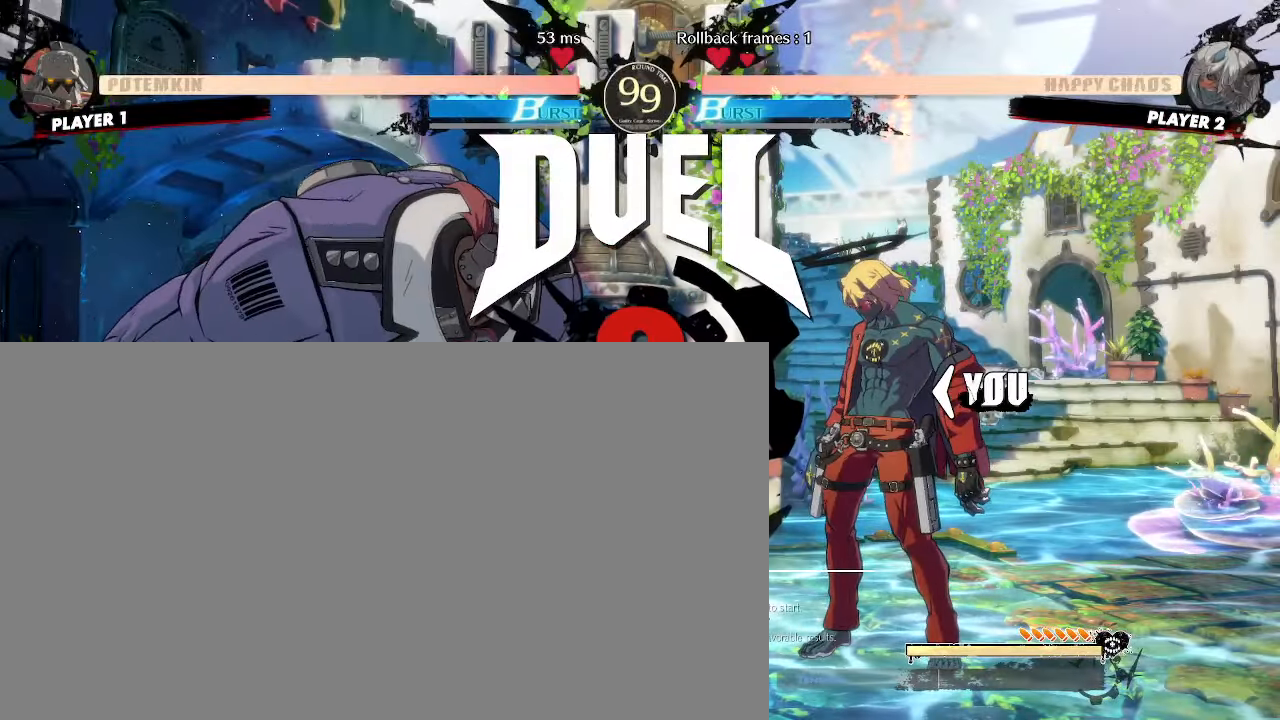
{"buttons": ["DPAD_RIGHT"], "events": []}
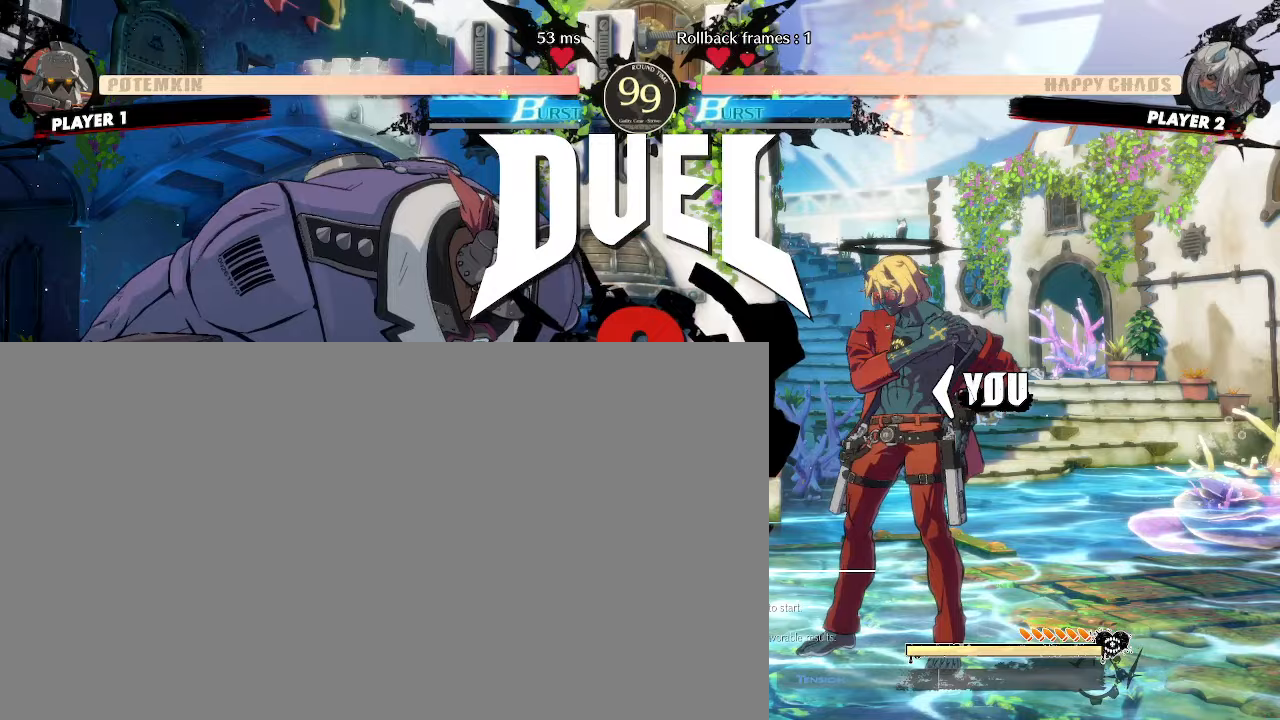
{"buttons": ["DPAD_RIGHT"], "events": []}
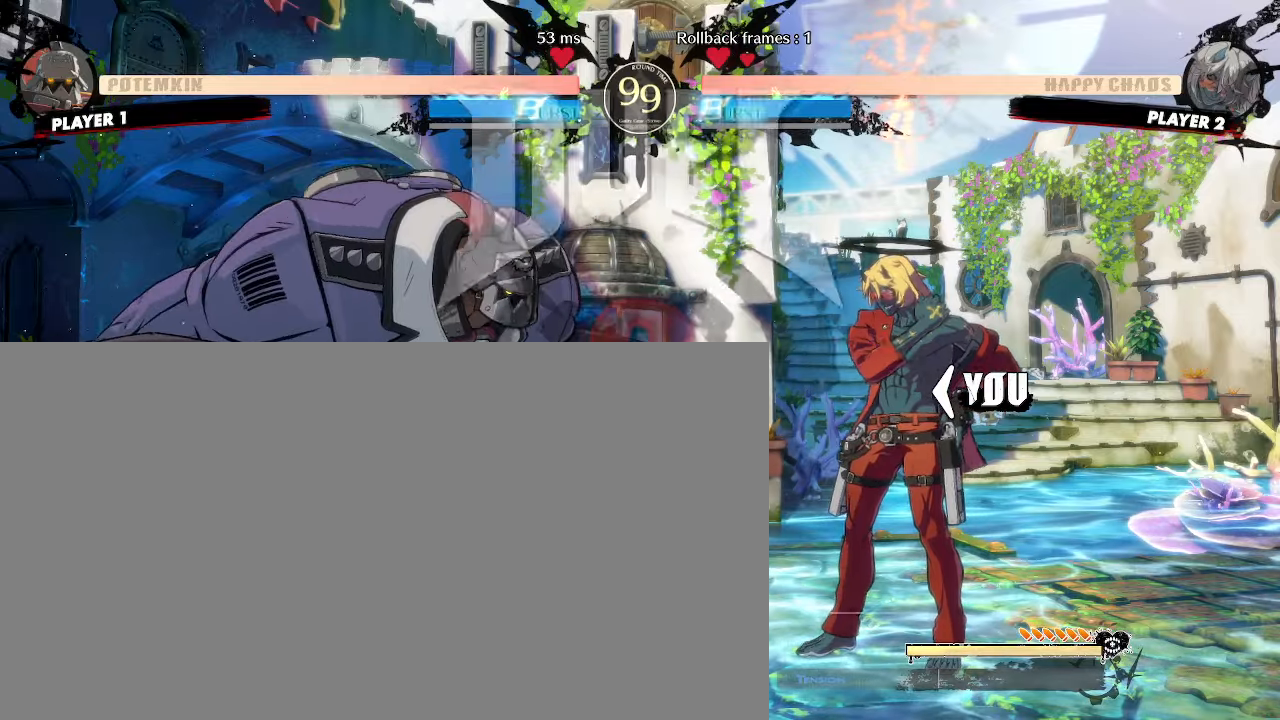
{"buttons": [], "events": [[400, "DPAD_RIGHT", "up"]]}
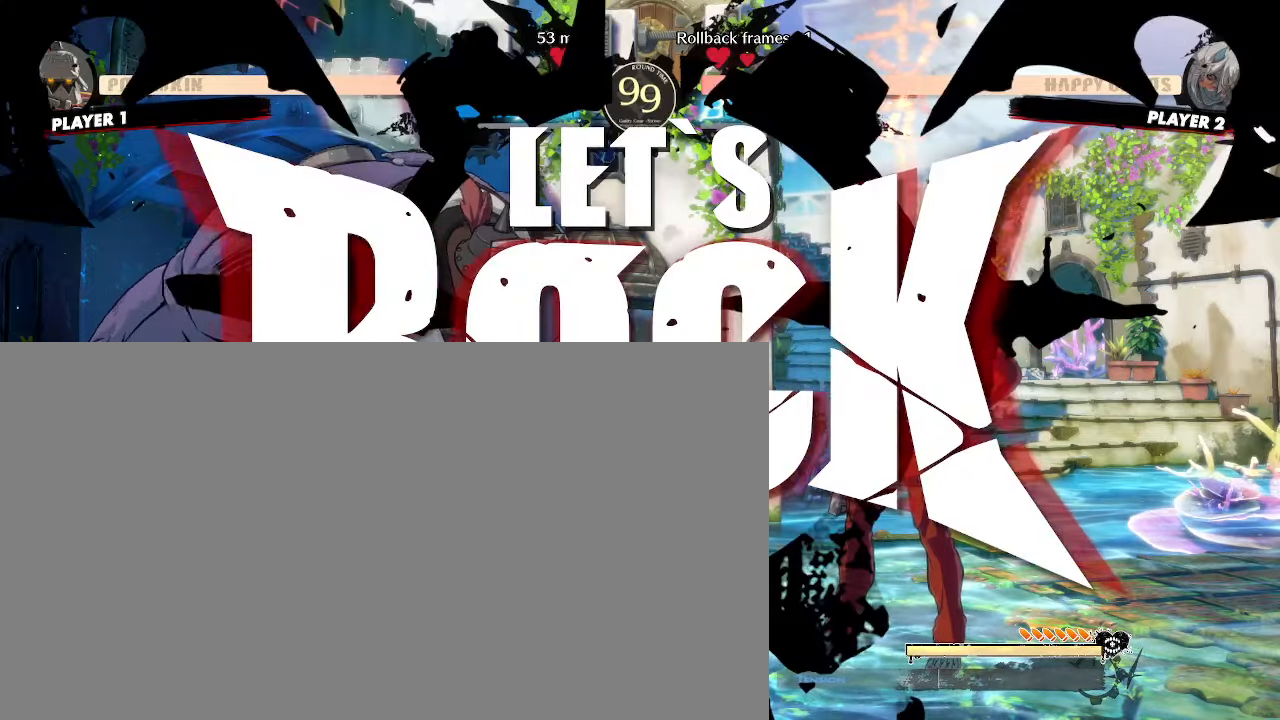
{"buttons": ["DPAD_UP", "DPAD_RIGHT"], "events": [[283, "DPAD_DOWN", "down"], [283, "DPAD_RIGHT", "down"], [317, "DPAD_DOWN", "up"], [317, "DPAD_UP", "down"]]}
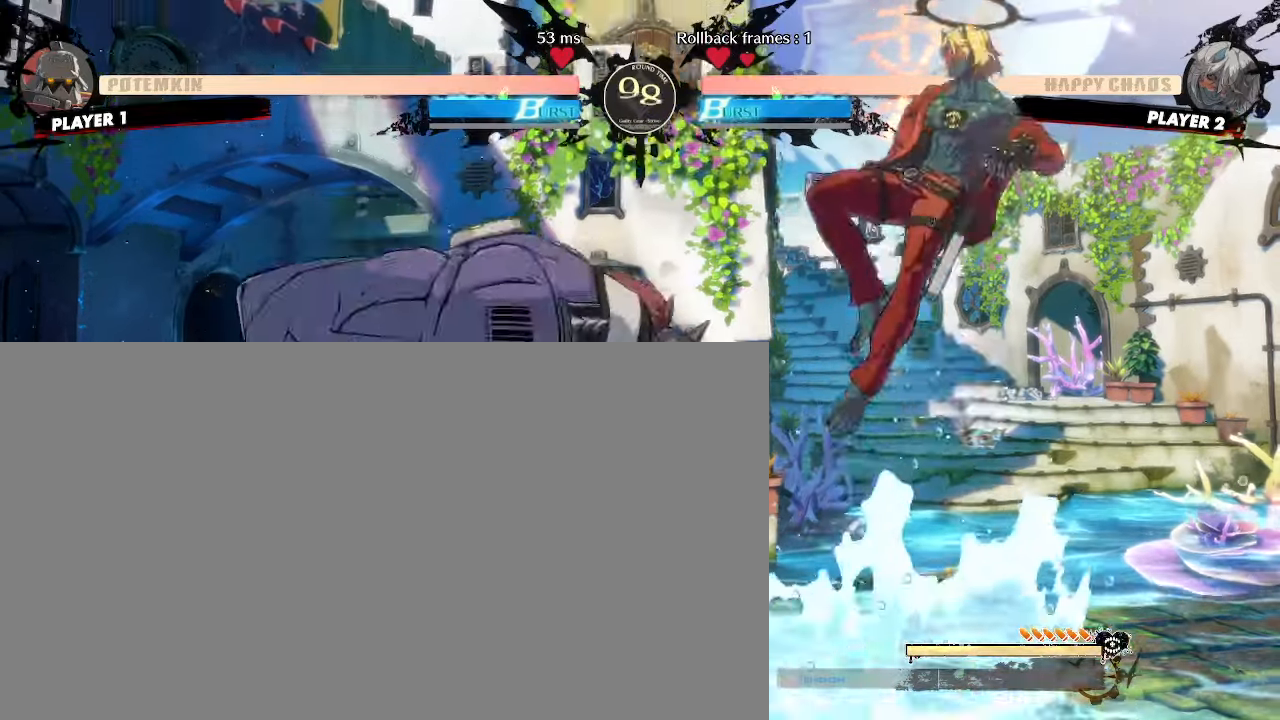
{"buttons": ["DPAD_RIGHT"]}
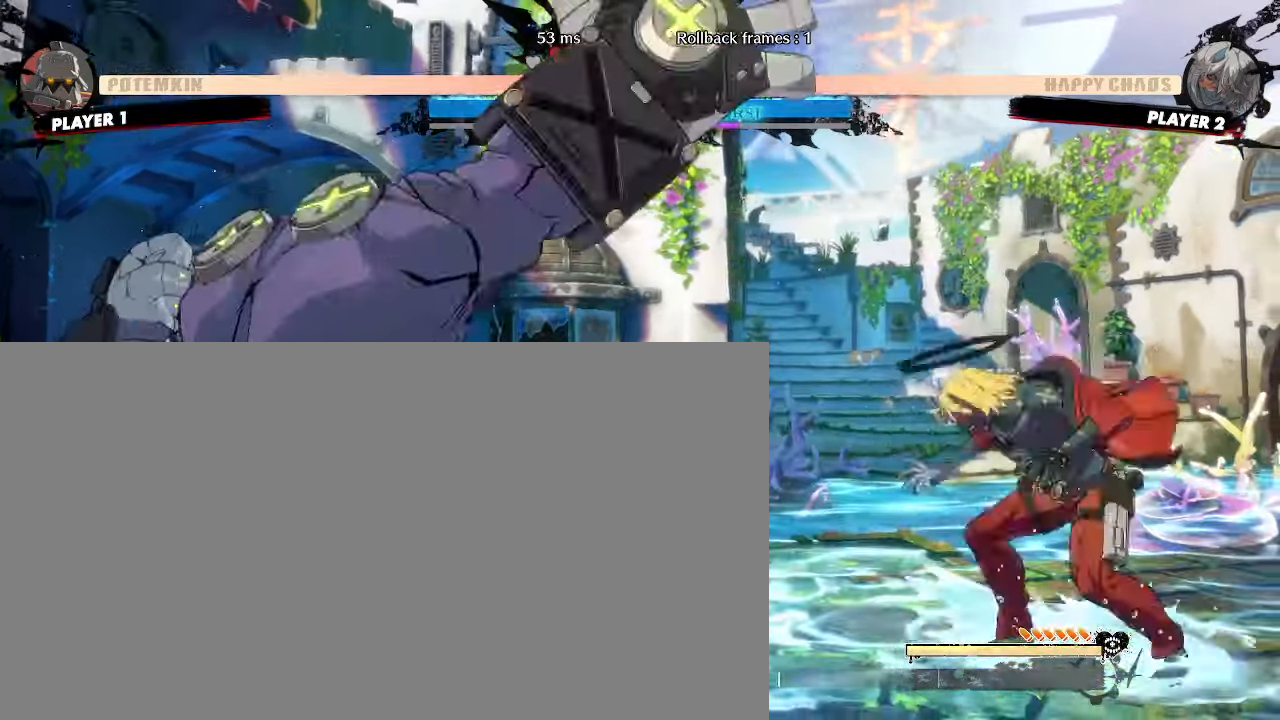
{"buttons": ["DPAD_DOWN", "DPAD_RIGHT"], "events": [[67, "DPAD_DOWN", "down"], [250, "DPAD_DOWN", "up"], [283, "DPAD_RIGHT", "up"], [317, "DPAD_LEFT", "down"], [417, "DPAD_LEFT", "up"], [433, "DPAD_RIGHT", "down"], [483, "DPAD_DOWN", "down"]]}
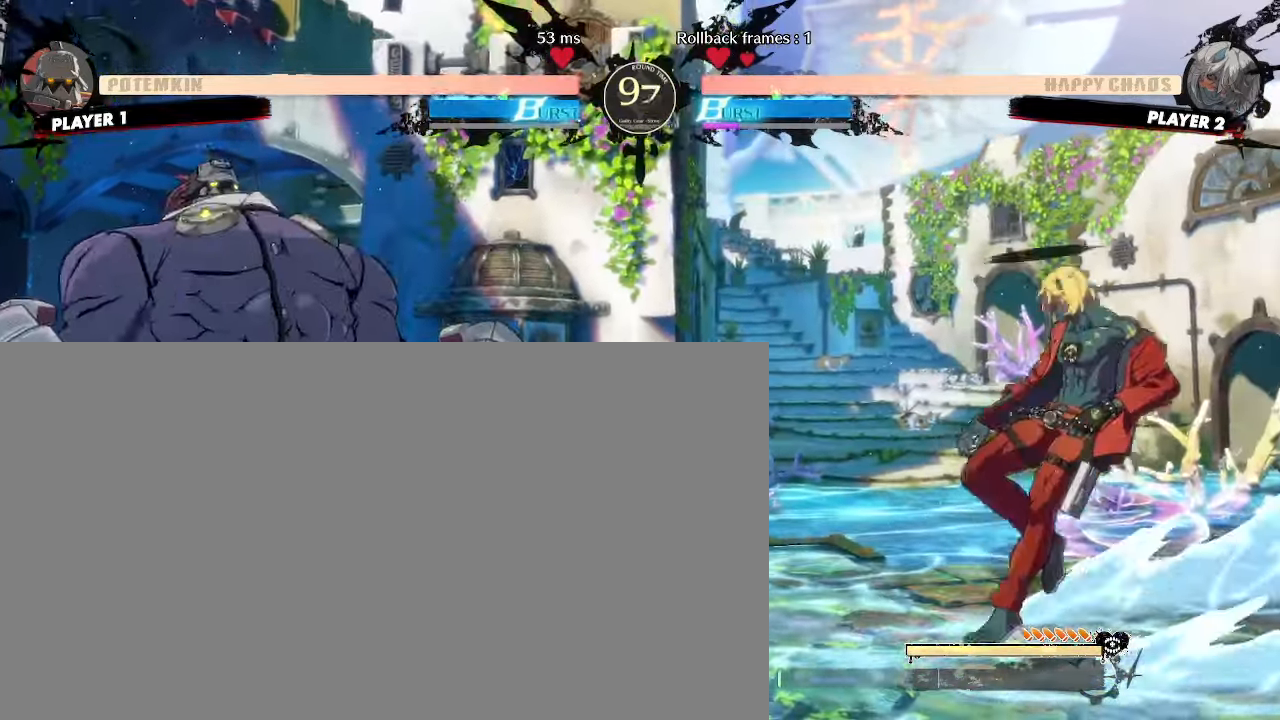
{"buttons": ["DPAD_DOWN", "DPAD_RIGHT"], "events": []}
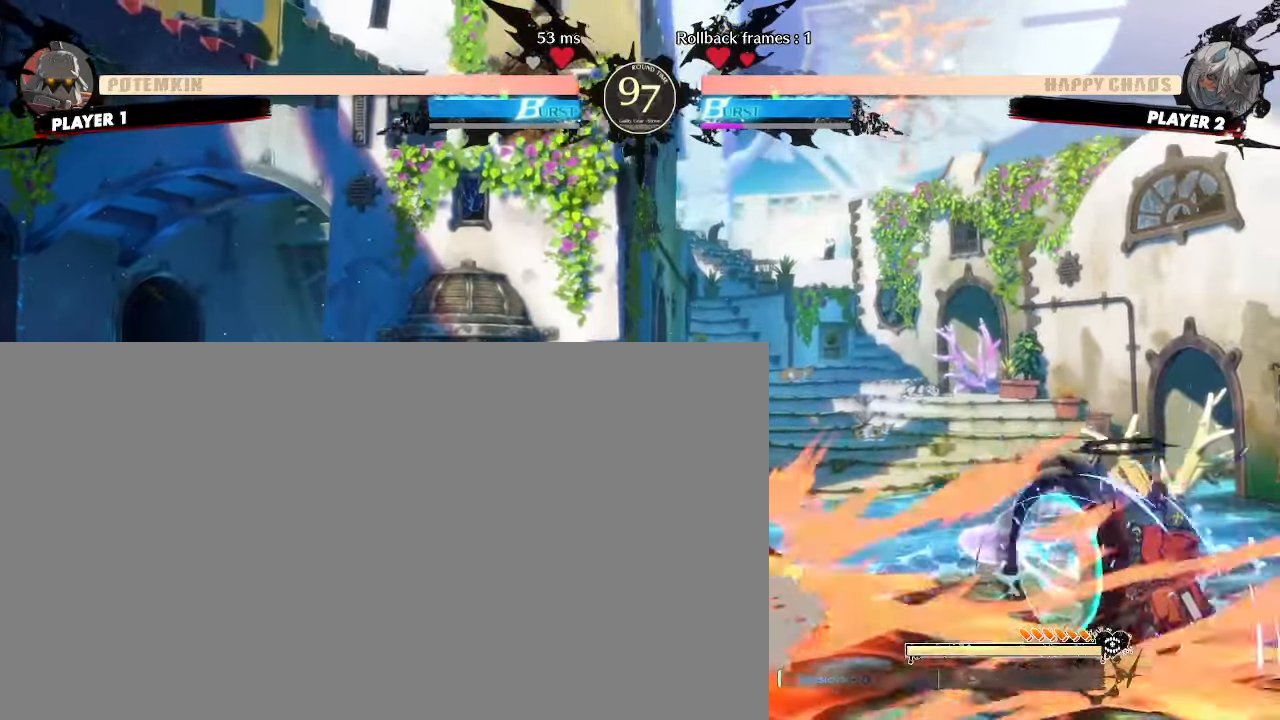
{"buttons": [], "events": [[117, "DPAD_DOWN", "up"], [133, "DPAD_RIGHT", "up"], [267, "DPAD_DOWN", "down"], [333, "DPAD_LEFT", "down"], [367, "DPAD_DOWN", "up"], [417, "DPAD_LEFT", "up"]]}
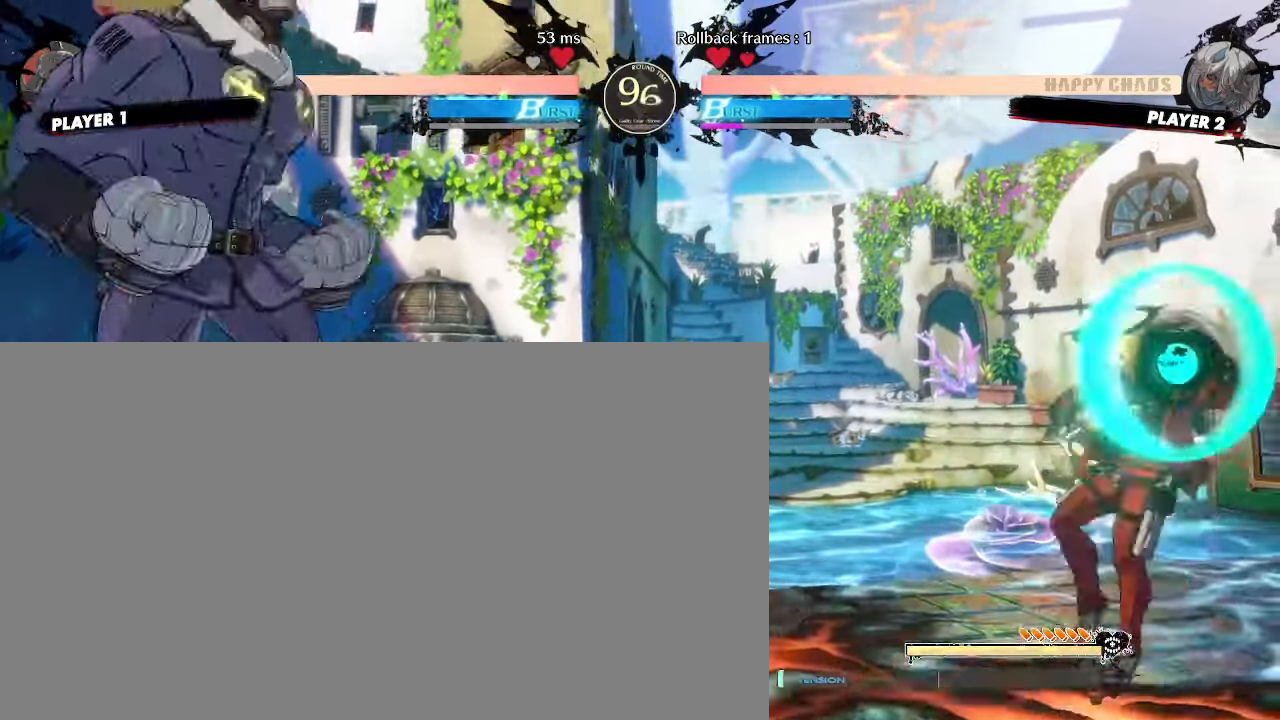
{"buttons": ["DPAD_LEFT"], "events": [[33, "DPAD_RIGHT", "down"], [250, "DPAD_RIGHT", "up"], [367, "DPAD_LEFT", "down"]]}
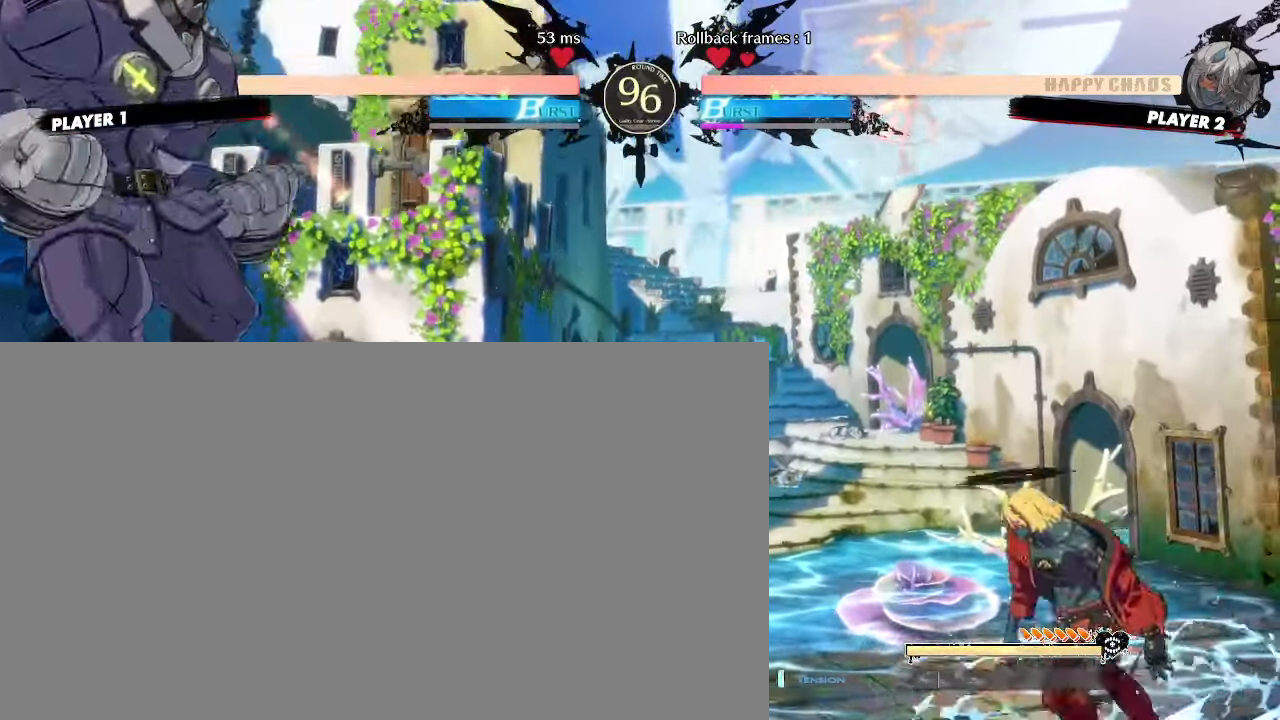
{"buttons": ["DPAD_LEFT"], "events": []}
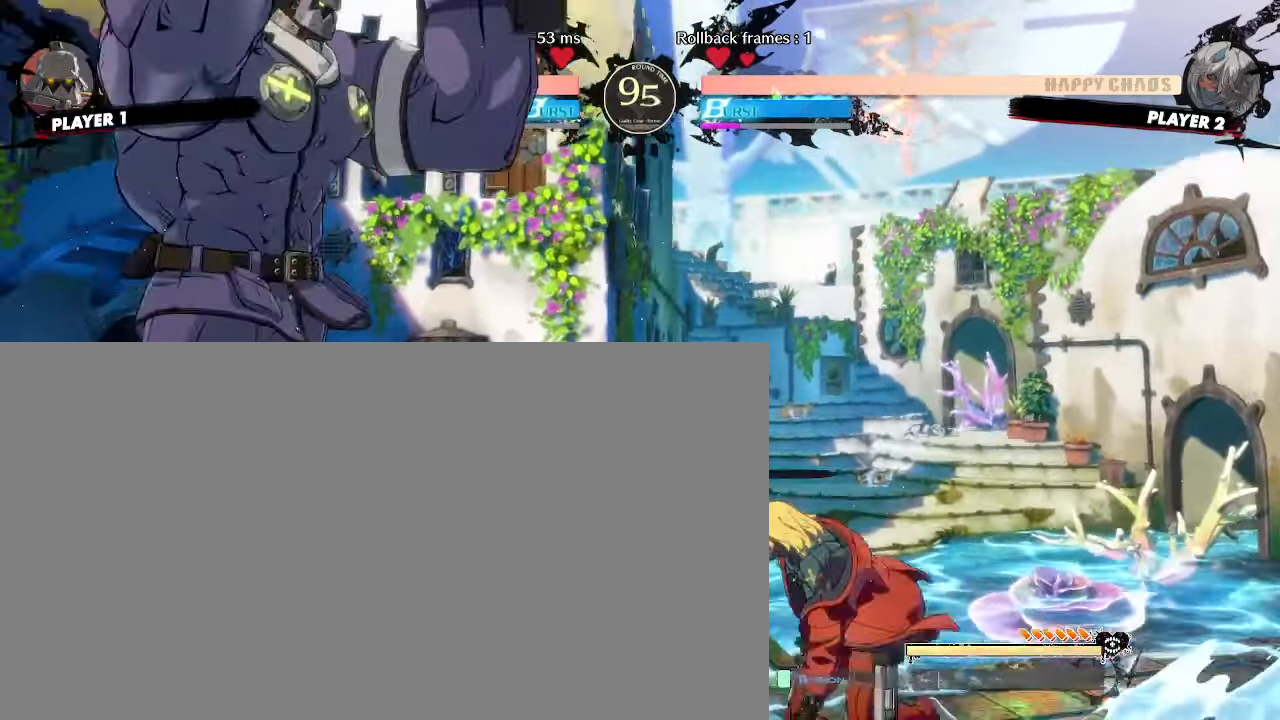
{"buttons": [], "events": [[100, "DPAD_DOWN", "down"], [133, "DPAD_LEFT", "up"], [217, "DPAD_DOWN", "up"]]}
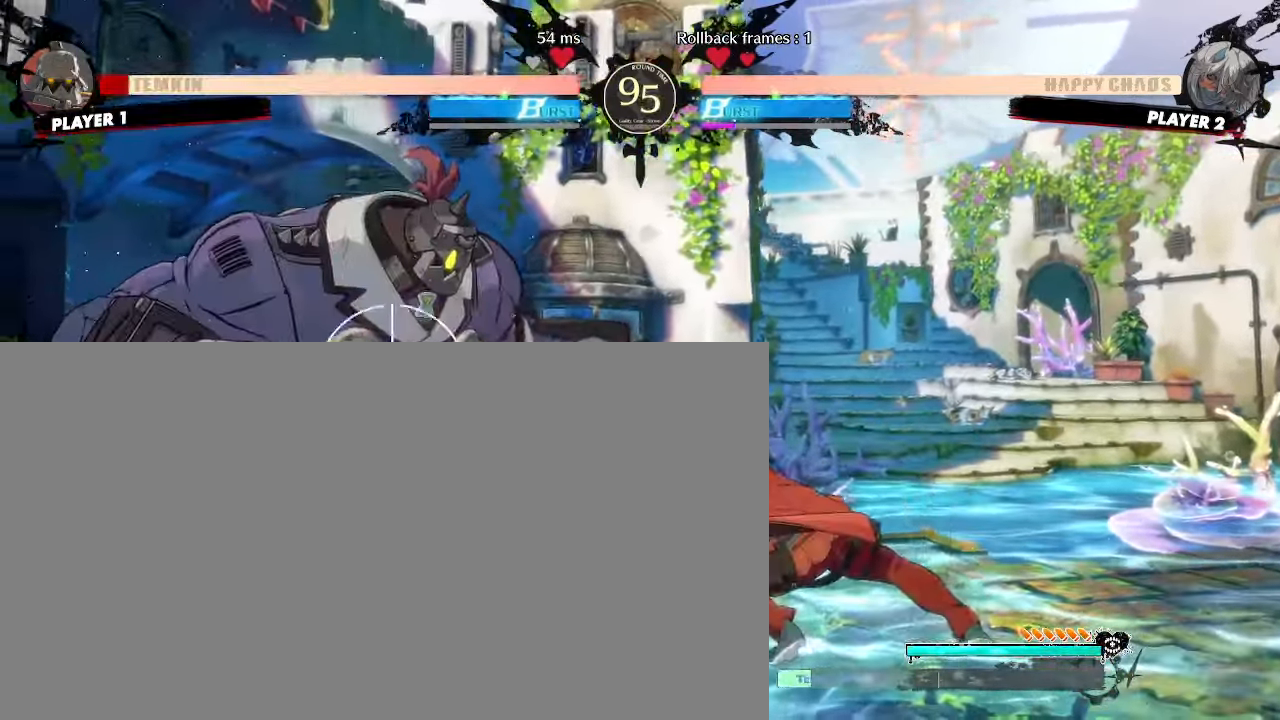
{"buttons": [], "events": []}
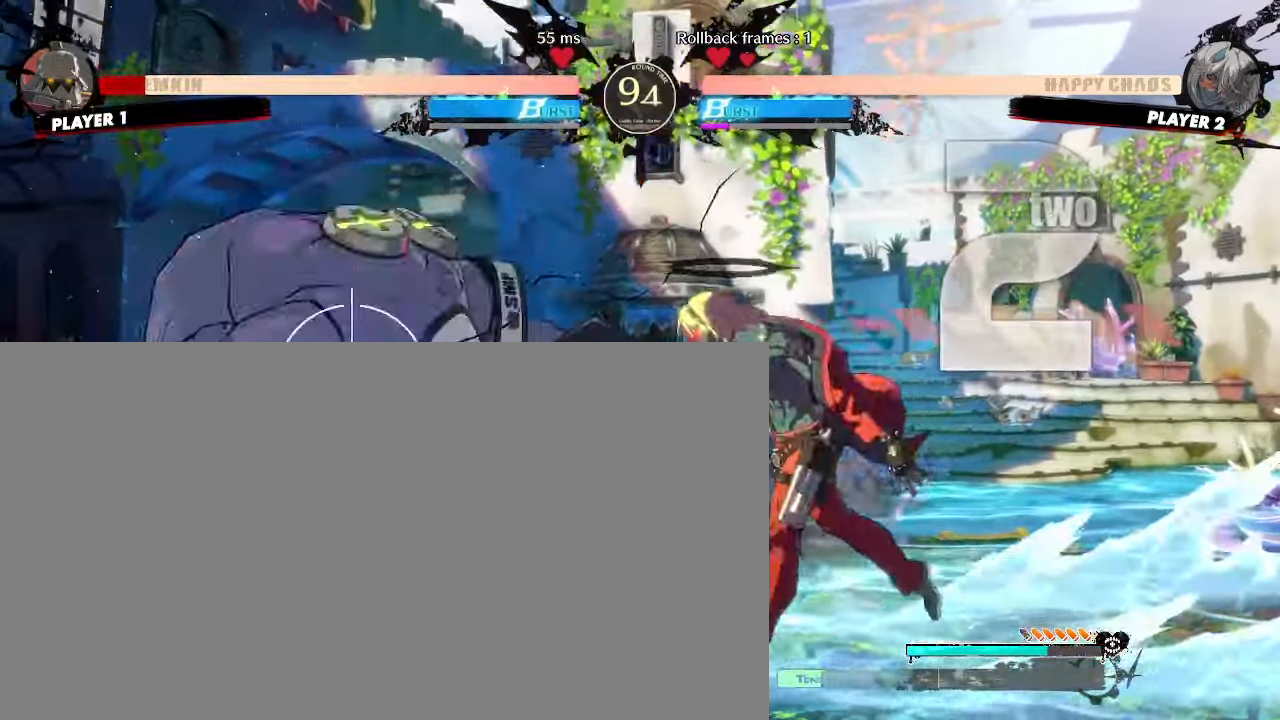
{"buttons": [], "events": [[17, "DPAD_DOWN", "down"], [200, "DPAD_RIGHT", "down"], [233, "DPAD_DOWN", "up"], [283, "P", "down"], [300, "DPAD_RIGHT", "up"], [333, "P", "up"]]}